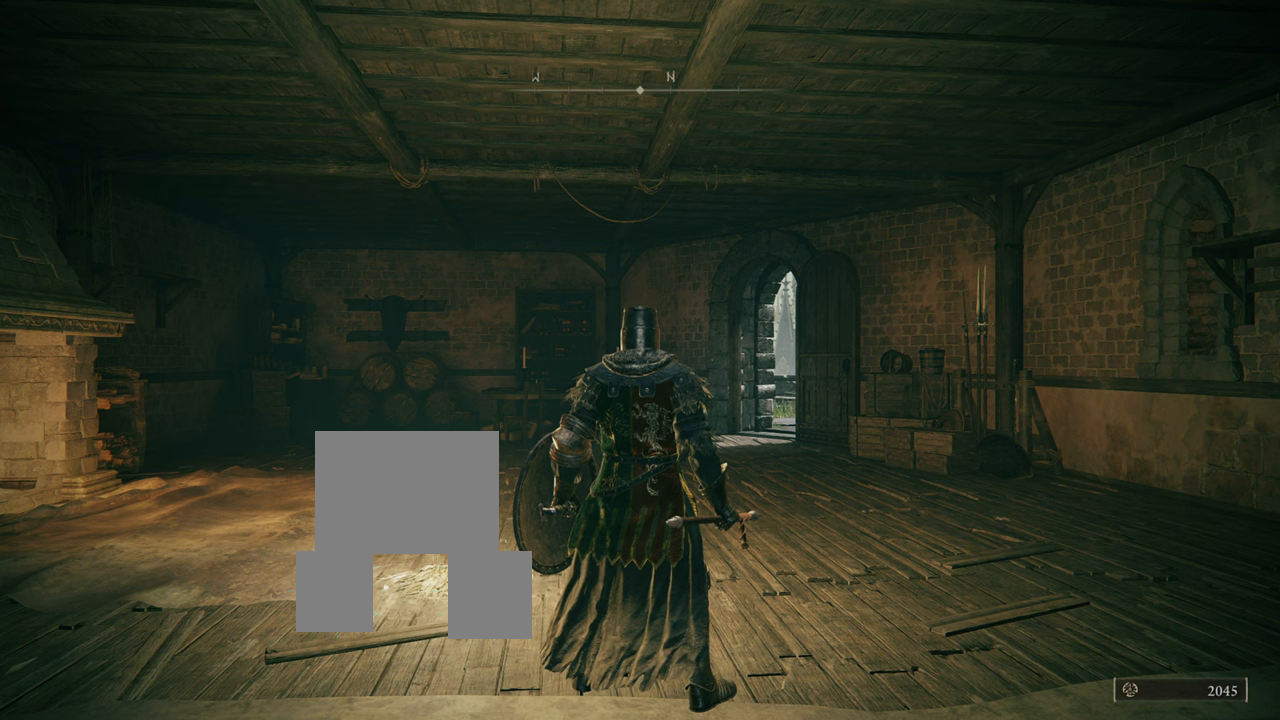
Gameplay with a controller (PlayStation layout); each line is a JSON object with the inputs held at the frame after it. "events" lists button and stick changes between this image and that frame as [ms after this image, input, new state], when the widget could be followed in between. Not read: L3.
{"buttons": [], "left_stick": "center", "right_stick": "center", "events": []}
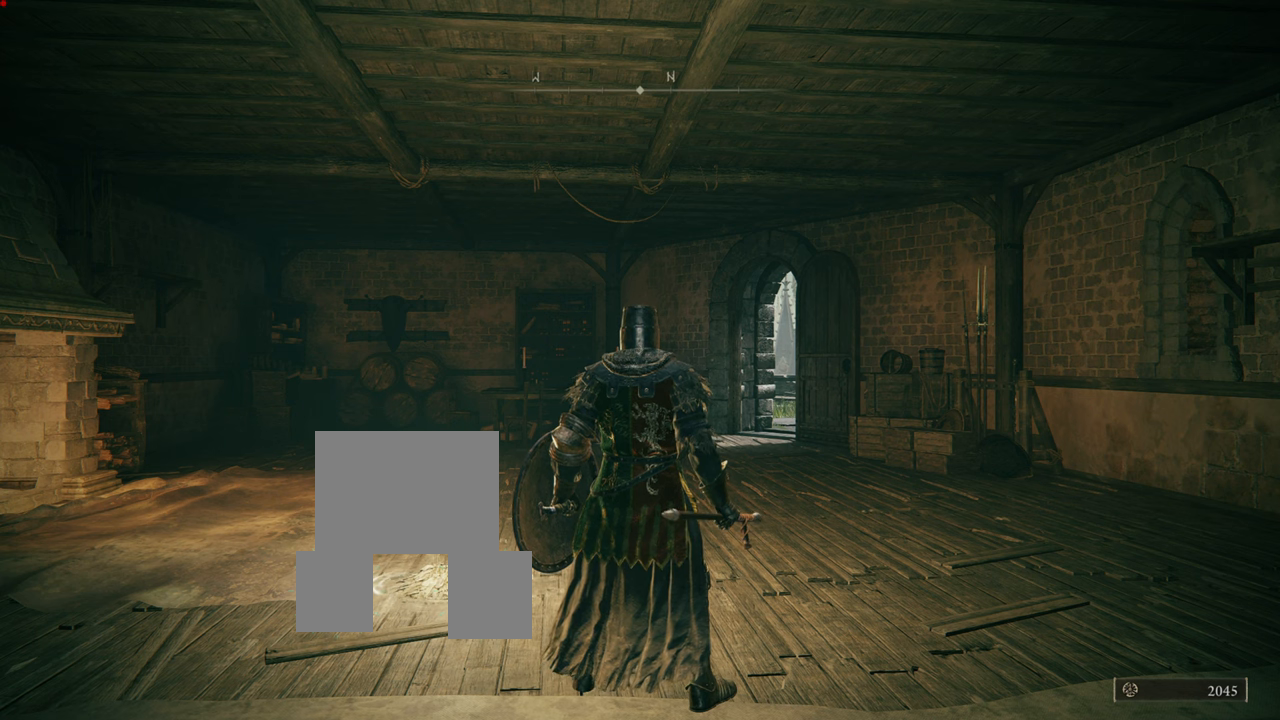
{"buttons": [], "left_stick": "center", "right_stick": "center", "events": []}
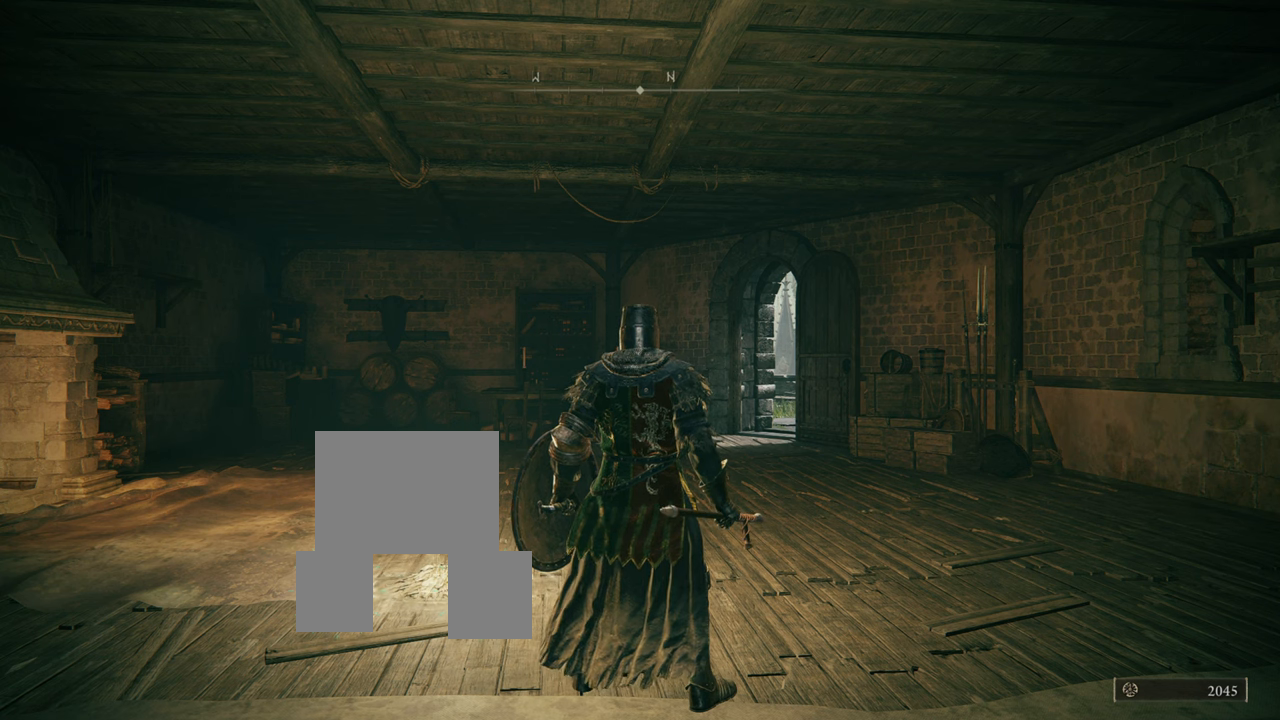
{"buttons": [], "left_stick": "center", "right_stick": "center", "events": [[233, "START", "down"], [417, "START", "up"]]}
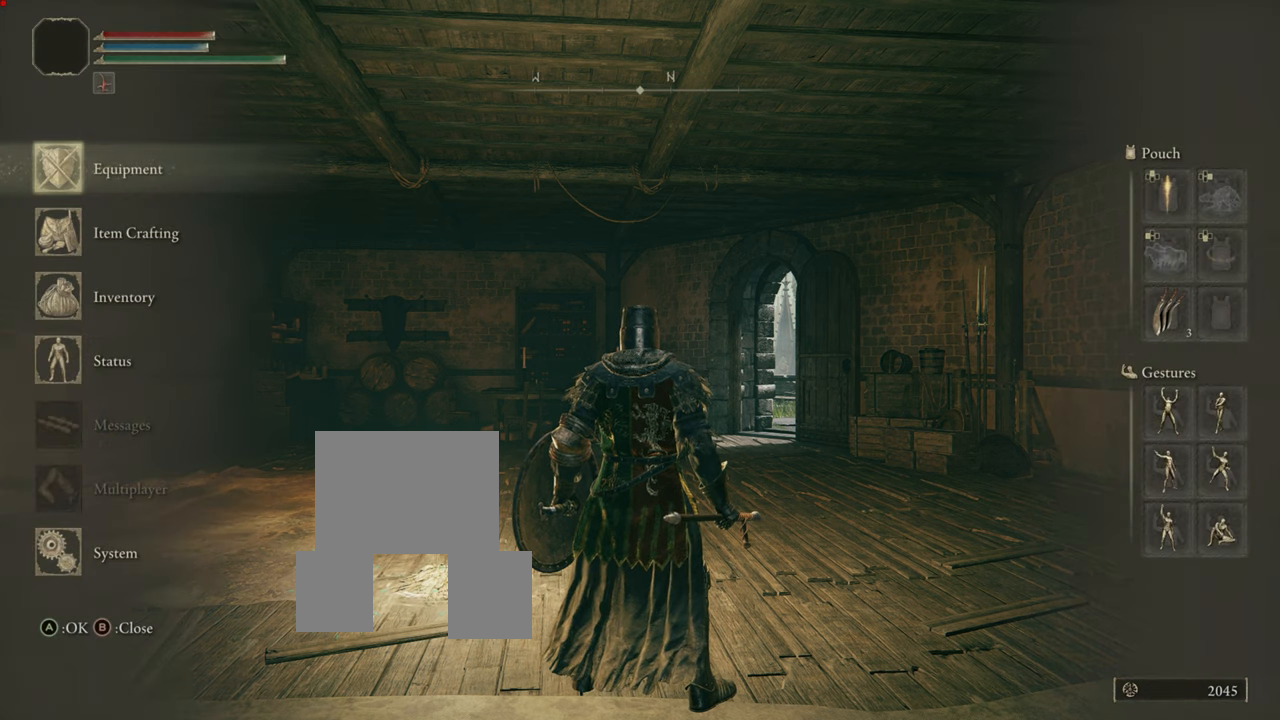
{"buttons": [], "left_stick": "center", "right_stick": "center", "events": [[234, "DPAD_DOWN", "down"], [284, "DPAD_DOWN", "up"], [401, "DPAD_DOWN", "down"], [501, "DPAD_DOWN", "up"]]}
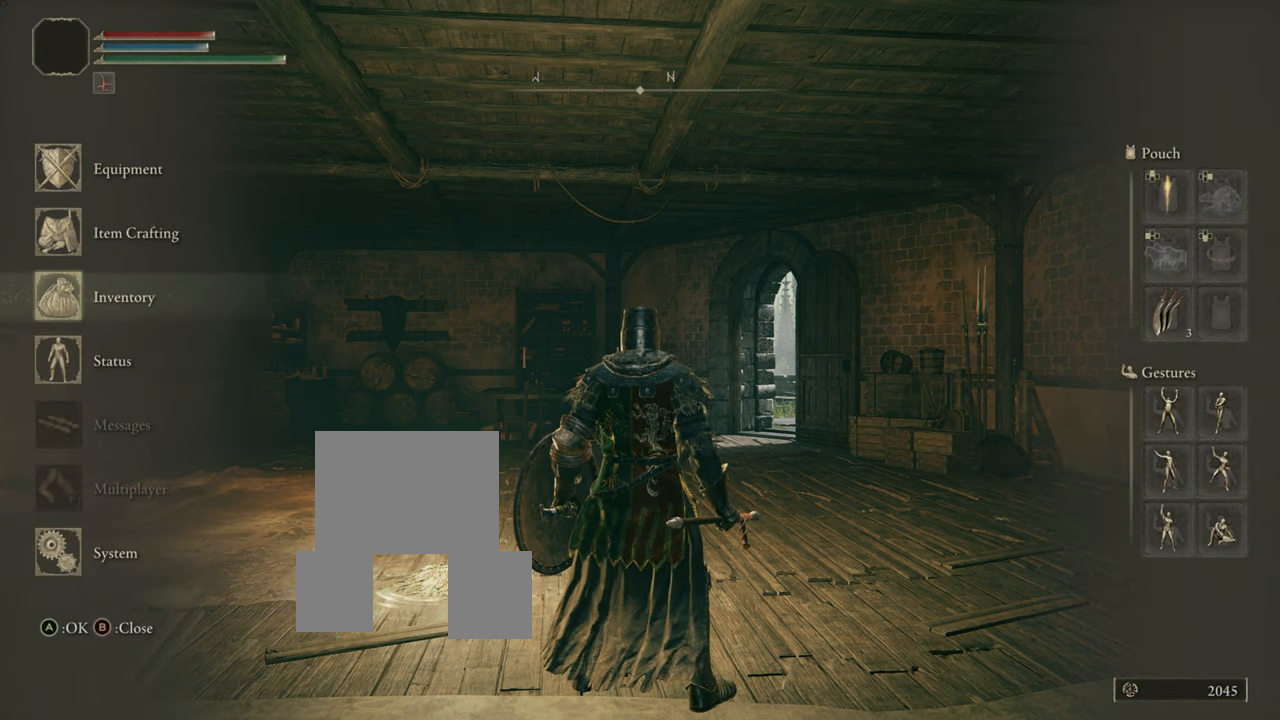
{"buttons": [], "left_stick": "center", "right_stick": "center", "events": [[233, "CROSS", "down"], [367, "CROSS", "up"]]}
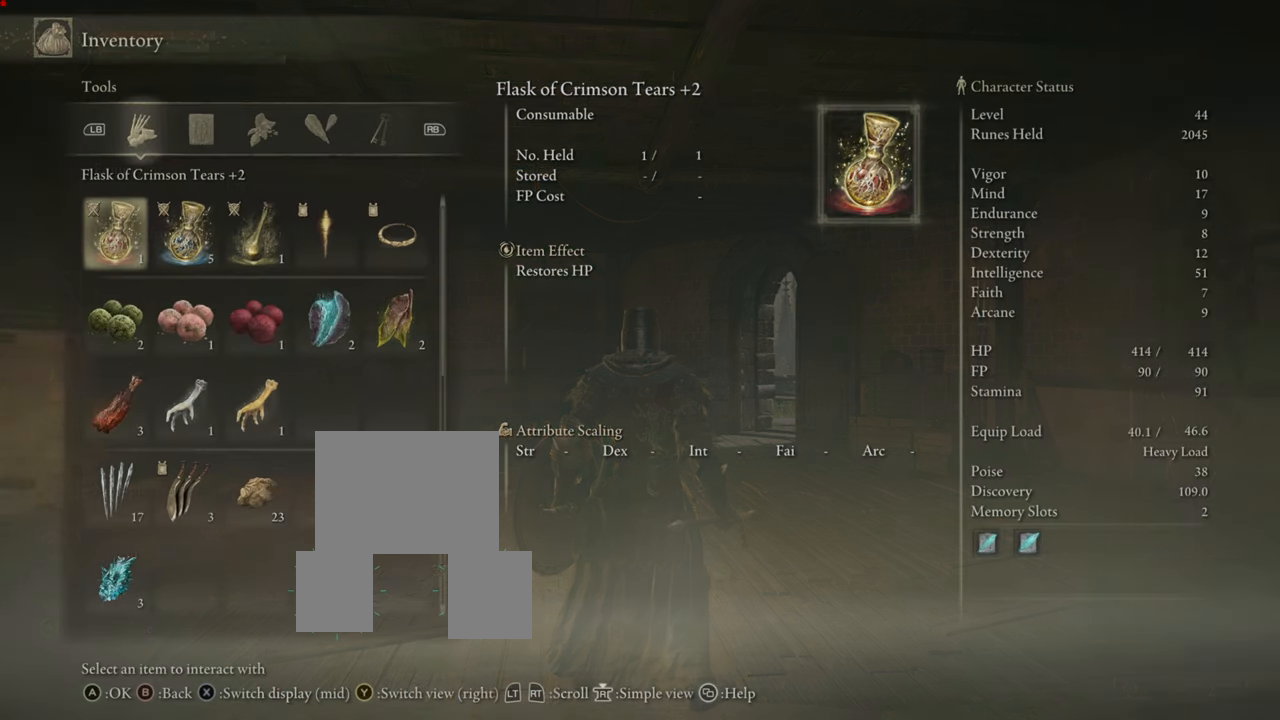
{"buttons": [], "left_stick": "center", "right_stick": "center", "events": [[300, "DPAD_DOWN", "down"], [367, "DPAD_DOWN", "up"]]}
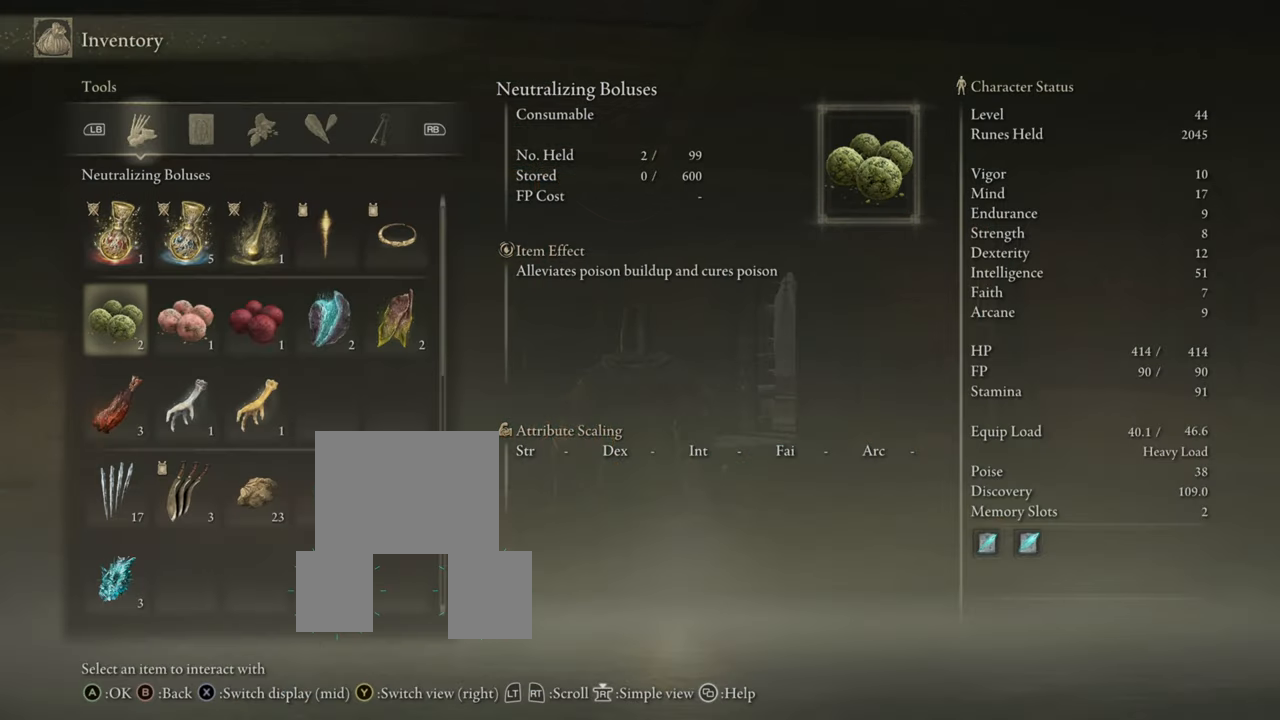
{"buttons": ["DPAD_DOWN"], "left_stick": "center", "right_stick": "center", "events": [[167, "DPAD_DOWN", "down"], [300, "DPAD_DOWN", "up"], [333, "DPAD_DOWN", "down"], [450, "DPAD_DOWN", "up"], [500, "DPAD_DOWN", "down"]]}
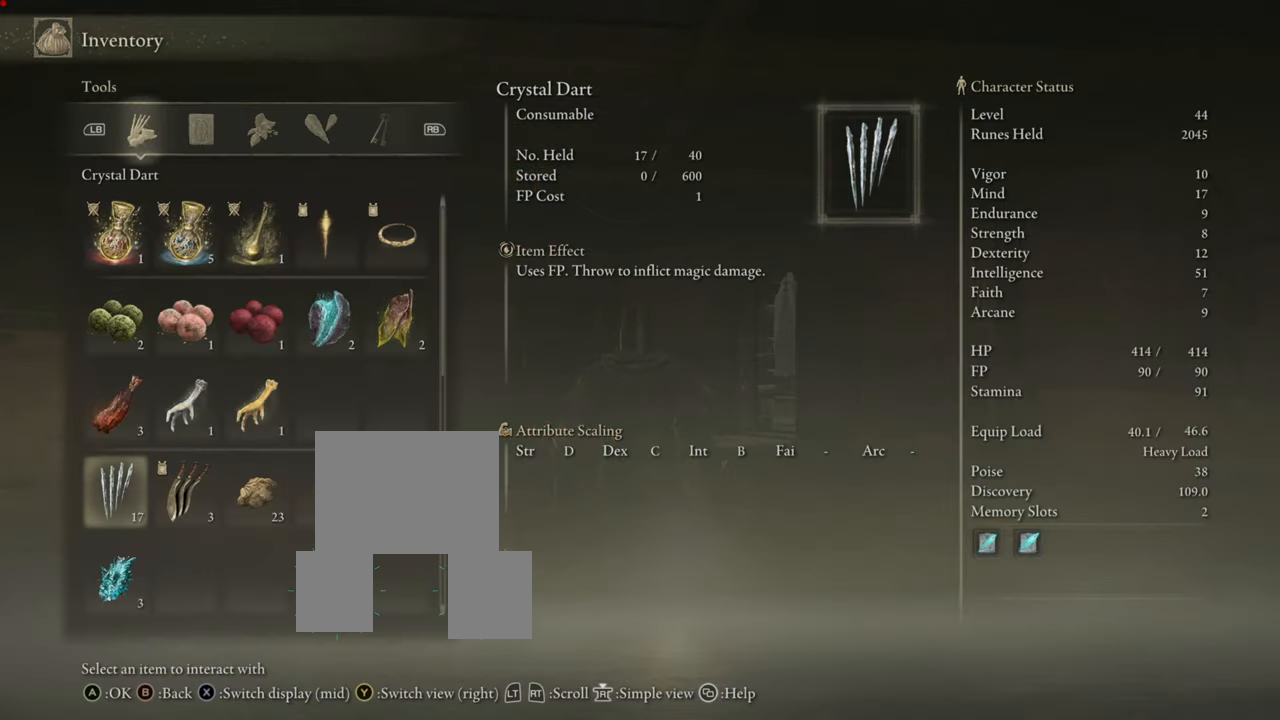
{"buttons": ["DPAD_DOWN"], "left_stick": "center", "right_stick": "center", "events": [[117, "DPAD_DOWN", "up"], [184, "DPAD_DOWN", "down"], [334, "DPAD_DOWN", "up"], [384, "DPAD_DOWN", "down"]]}